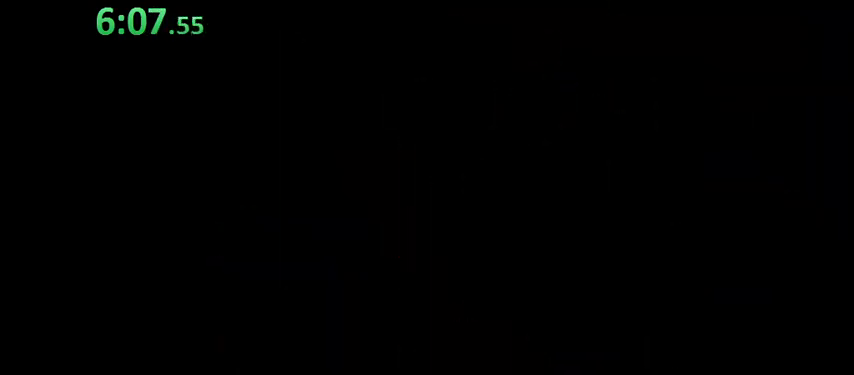
Gameplay with a controller (Nintendo layout); each line is a JSON object with the inputs held at the frame after it. "events" lists button and stick changes between this image and that frame as [ms after this image, input, new state], when the widget could be followed in between. Not read: L3 R3.
{"buttons": ["B"], "events": [[167, "B", "down"]]}
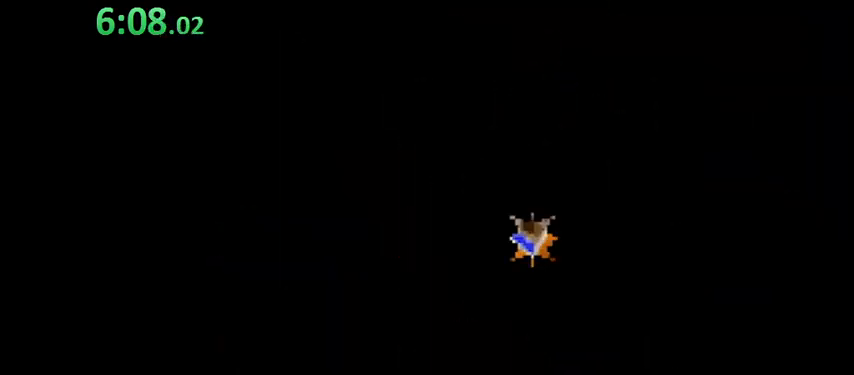
{"buttons": [], "events": [[167, "B", "up"], [267, "B", "down"], [333, "B", "up"], [367, "B", "down"], [433, "B", "up"]]}
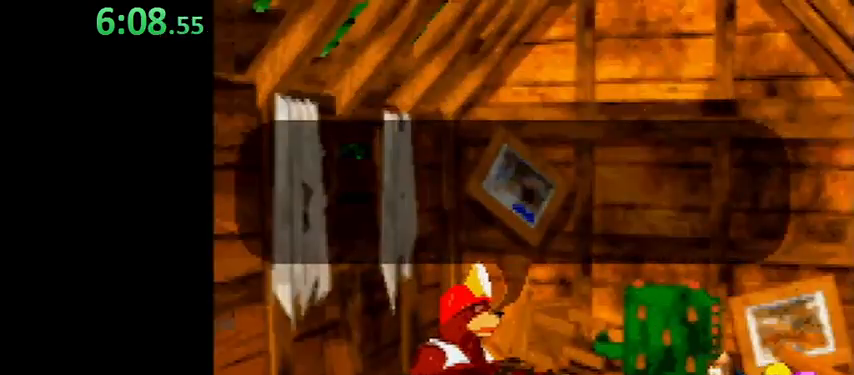
{"buttons": [], "events": [[33, "B", "down"], [67, "B", "up"], [167, "B", "down"], [233, "B", "up"], [267, "B", "down"], [333, "B", "up"], [400, "B", "down"], [467, "B", "up"]]}
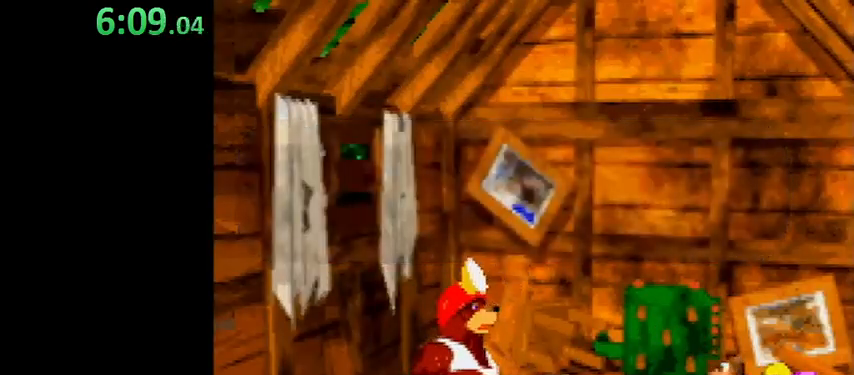
{"buttons": [], "events": [[33, "B", "down"], [67, "B", "up"], [167, "B", "down"], [233, "B", "up"], [267, "B", "down"], [367, "B", "up"], [400, "B", "down"], [467, "B", "up"]]}
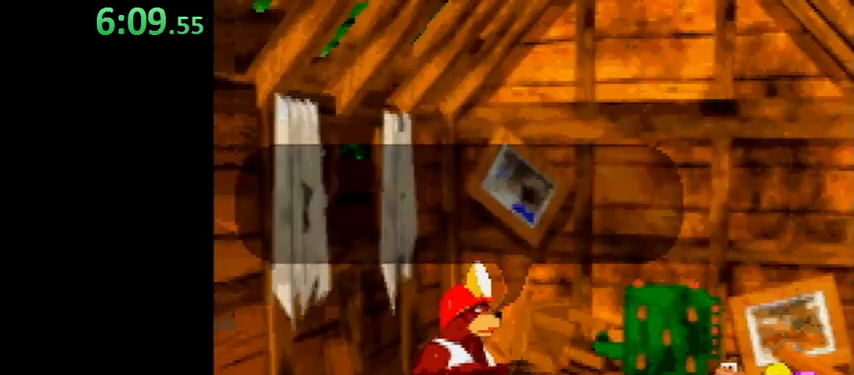
{"buttons": [], "events": [[33, "B", "down"], [100, "B", "up"], [167, "B", "down"], [233, "B", "up"], [267, "B", "down"], [367, "B", "up"], [400, "B", "down"], [467, "B", "up"]]}
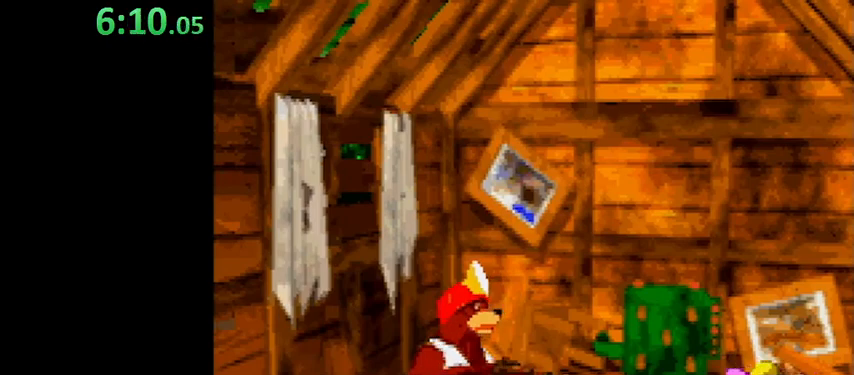
{"buttons": [], "events": [[33, "B", "down"], [67, "B", "up"], [367, "B", "down"], [467, "B", "up"]]}
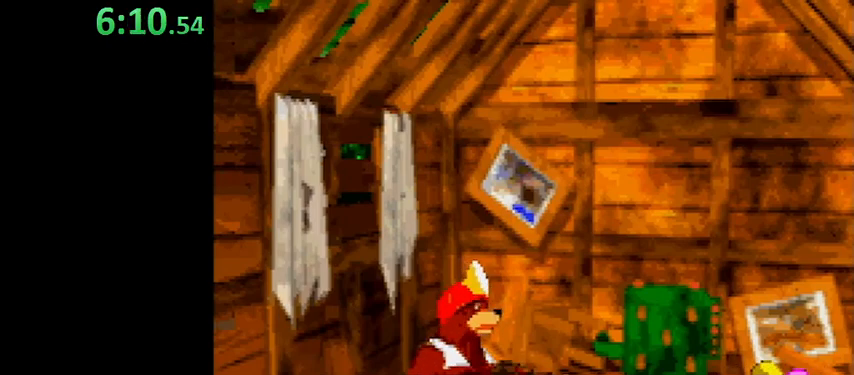
{"buttons": [], "events": [[67, "B", "down"], [133, "B", "up"], [333, "B", "down"], [400, "B", "up"]]}
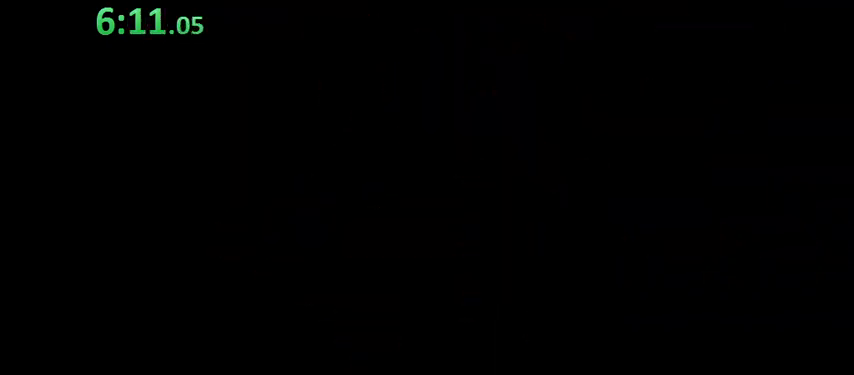
{"buttons": [], "events": [[33, "B", "down"], [67, "B", "up"], [233, "B", "down"], [267, "B", "up"], [367, "B", "down"], [433, "B", "up"]]}
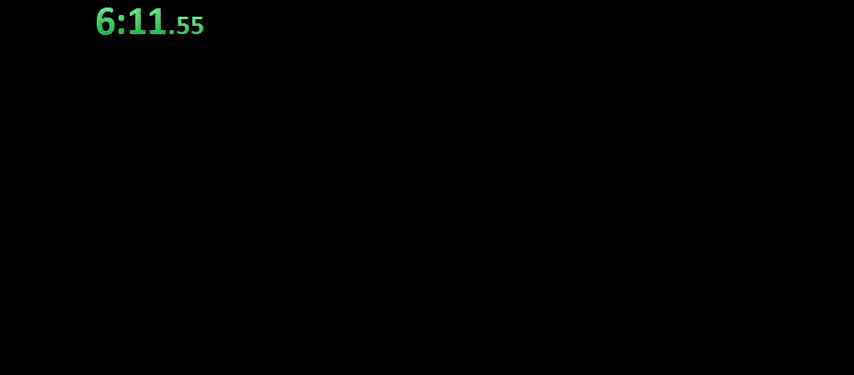
{"buttons": [], "events": [[67, "B", "down"], [133, "B", "up"], [167, "B", "down"], [267, "B", "up"], [333, "B", "down"], [367, "B", "up"], [433, "B", "down"], [500, "B", "up"]]}
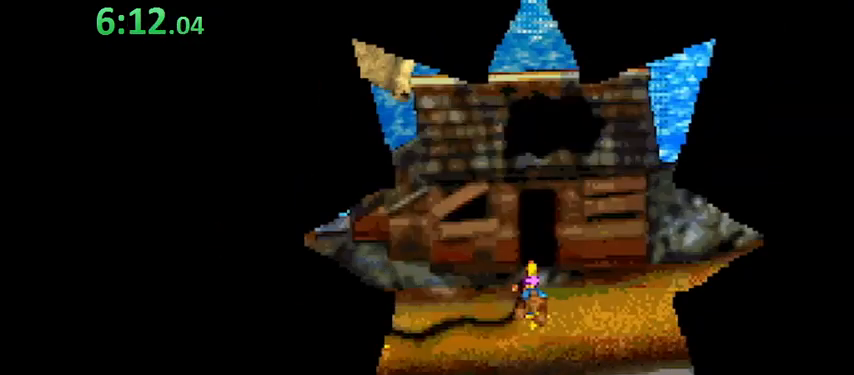
{"buttons": [], "events": [[67, "B", "down"], [267, "B", "up"], [333, "B", "down"], [367, "B", "up"], [467, "B", "down"], [500, "B", "up"]]}
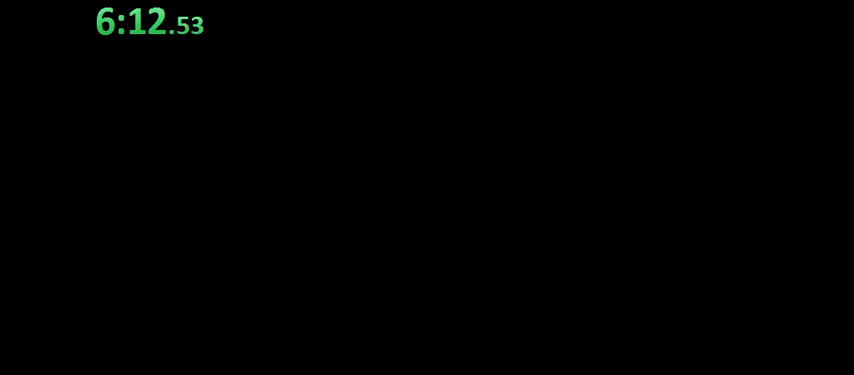
{"buttons": [], "events": [[100, "B", "down"], [133, "B", "up"], [233, "B", "down"], [267, "B", "up"]]}
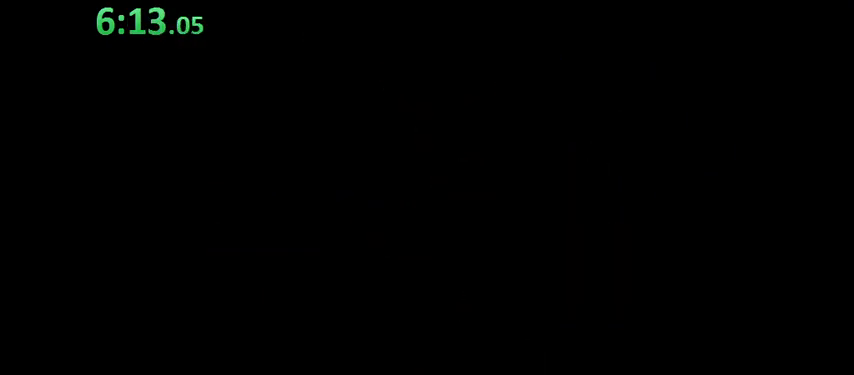
{"buttons": [], "events": [[33, "B", "down"], [67, "B", "up"], [167, "B", "down"], [200, "B", "up"], [267, "B", "down"], [333, "B", "up"], [433, "B", "down"], [467, "B", "up"]]}
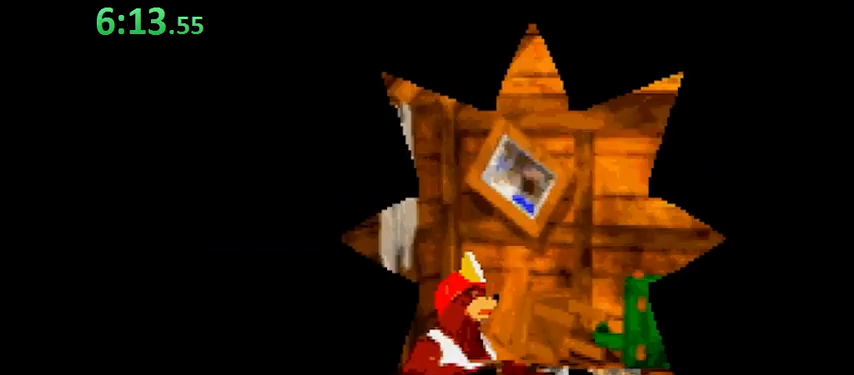
{"buttons": ["B"], "events": [[200, "B", "down"], [267, "B", "up"], [367, "B", "down"]]}
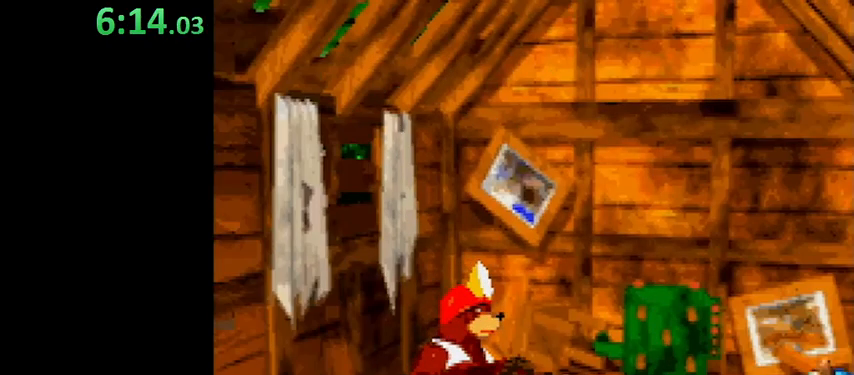
{"buttons": ["B"], "events": [[67, "B", "up"], [133, "B", "down"], [200, "B", "up"], [233, "B", "down"], [333, "B", "up"], [367, "B", "down"], [433, "B", "up"], [500, "B", "down"]]}
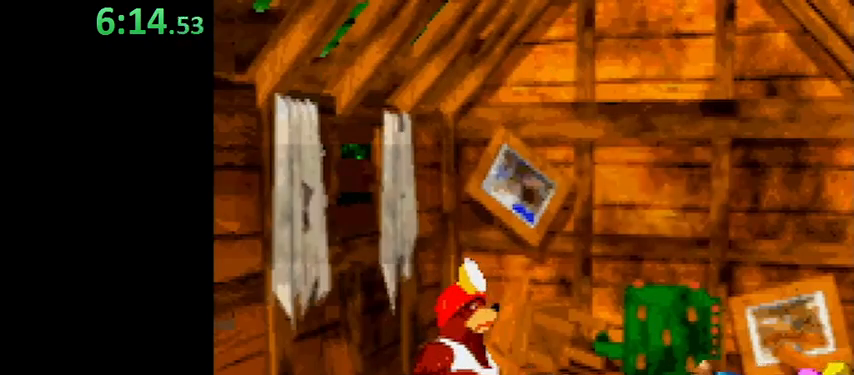
{"buttons": ["B"], "events": [[67, "B", "up"], [133, "B", "down"], [167, "B", "up"], [233, "B", "down"], [300, "B", "up"], [367, "B", "down"], [433, "B", "up"], [467, "B", "down"]]}
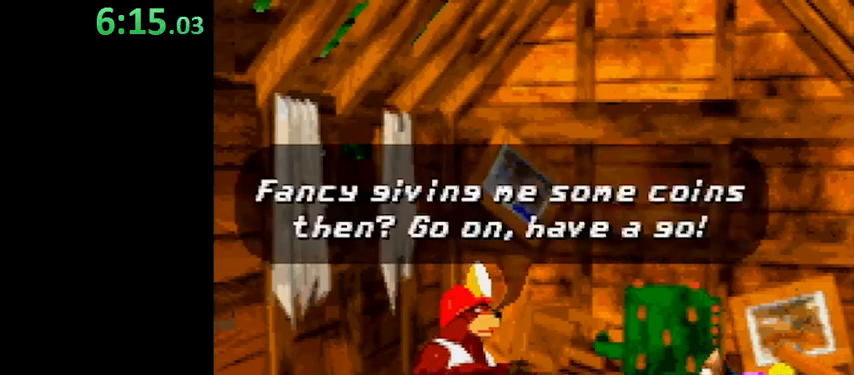
{"buttons": ["B"], "events": [[67, "B", "up"], [100, "B", "down"], [167, "B", "up"], [233, "B", "down"], [267, "B", "up"], [367, "B", "down"], [433, "B", "up"], [467, "B", "down"]]}
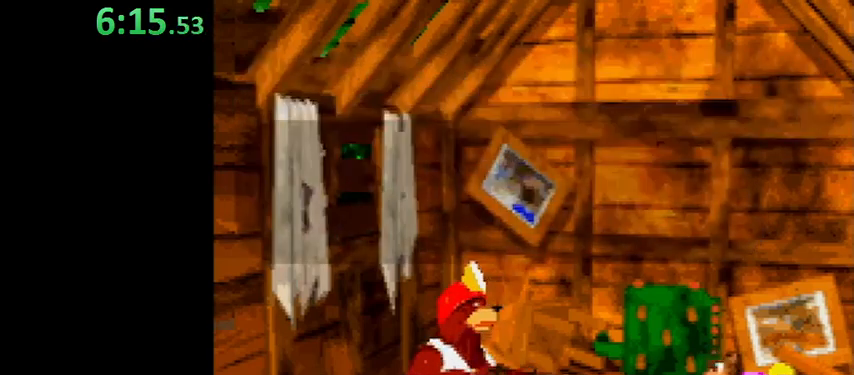
{"buttons": [], "events": [[67, "B", "up"], [133, "B", "down"], [167, "B", "up"], [233, "B", "down"], [300, "B", "up"], [367, "B", "down"], [433, "B", "up"]]}
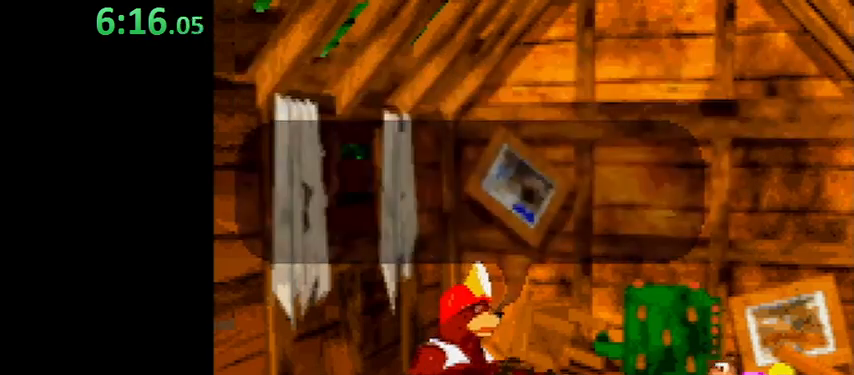
{"buttons": [], "events": [[33, "B", "down"], [67, "B", "up"], [133, "B", "down"], [200, "B", "up"], [267, "B", "down"], [333, "B", "up"], [400, "B", "down"], [467, "B", "up"]]}